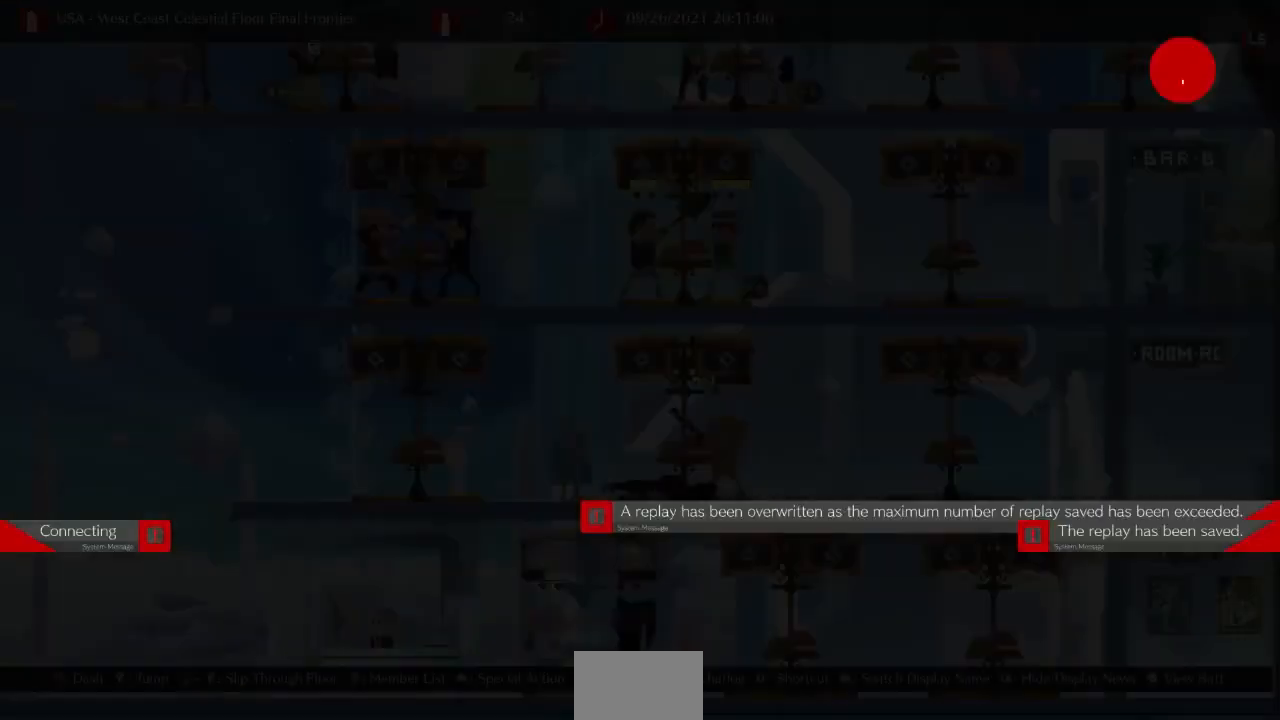
Gameplay with a controller (arcade stick); each line is a JSON object with the inputs held at the frame after it. "events" lists button and stick changes between this image and that frame as [ms after this image, input, new state], when the widget could be followed in between. Not read: L3 R3 SELECT START other_buttons.
{"buttons": [], "events": []}
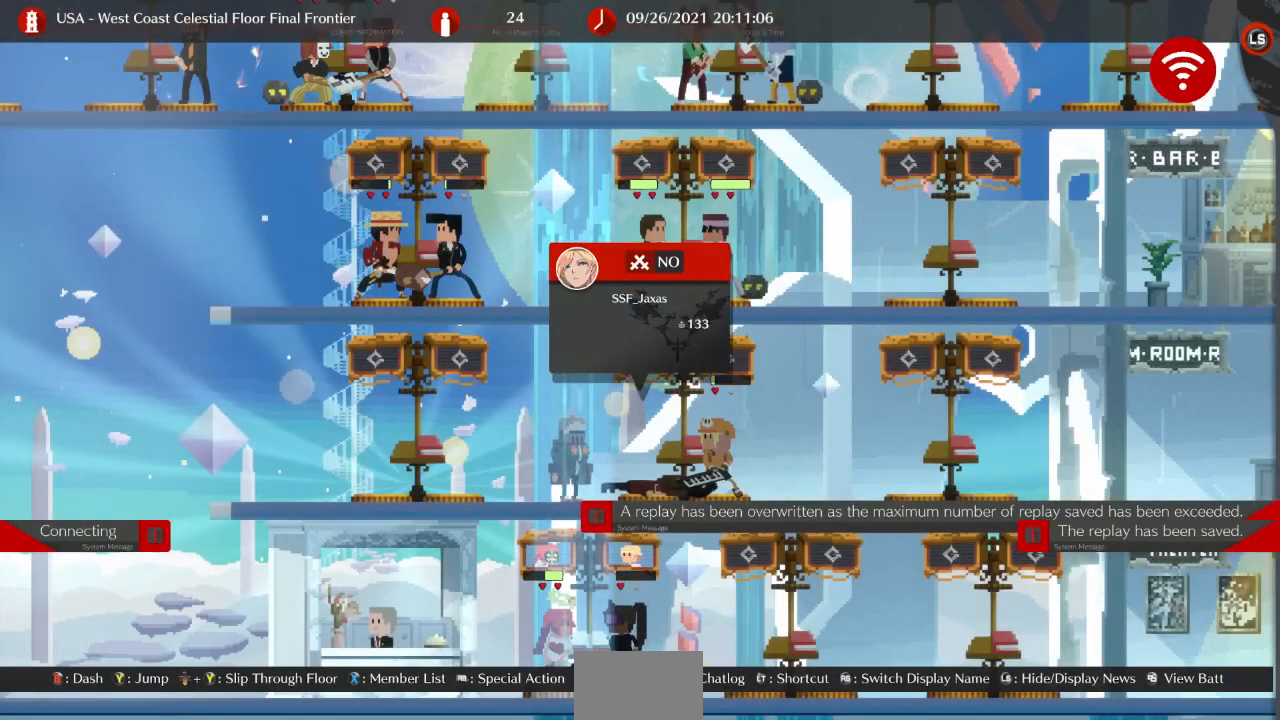
{"buttons": ["DPAD_LEFT"], "events": [[300, "DPAD_LEFT", "down"]]}
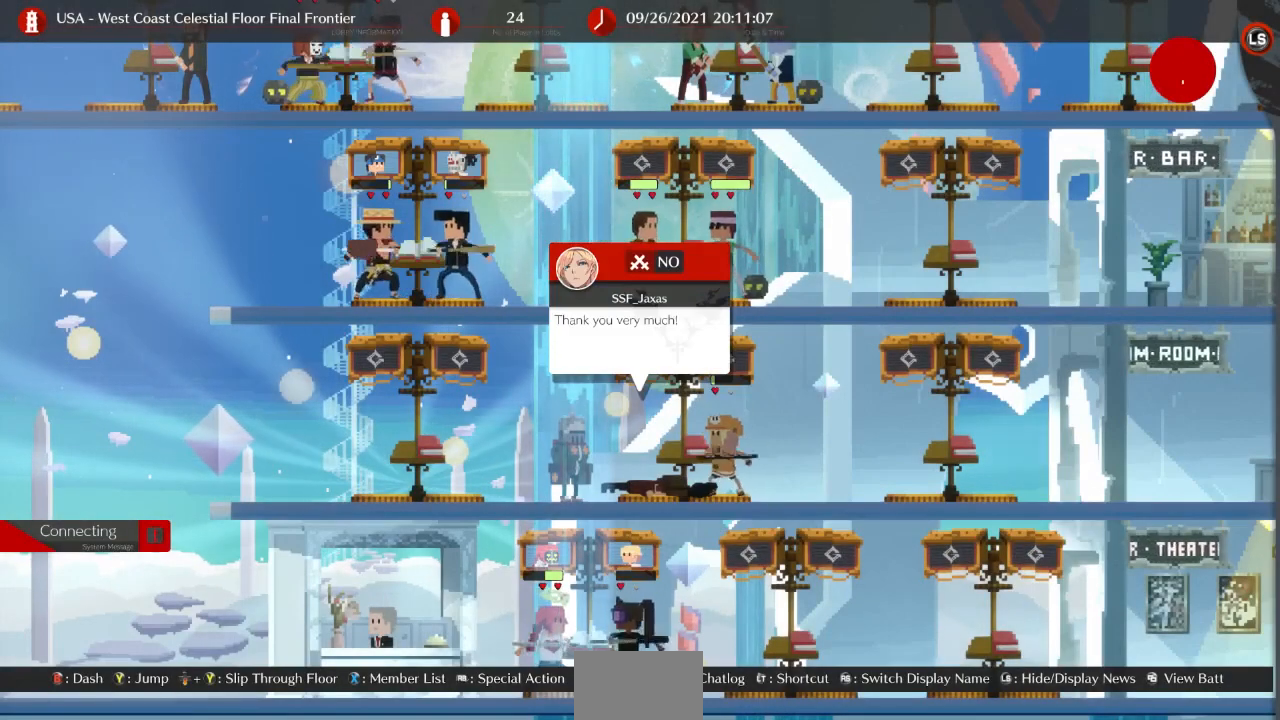
{"buttons": [], "events": [[200, "DPAD_LEFT", "up"]]}
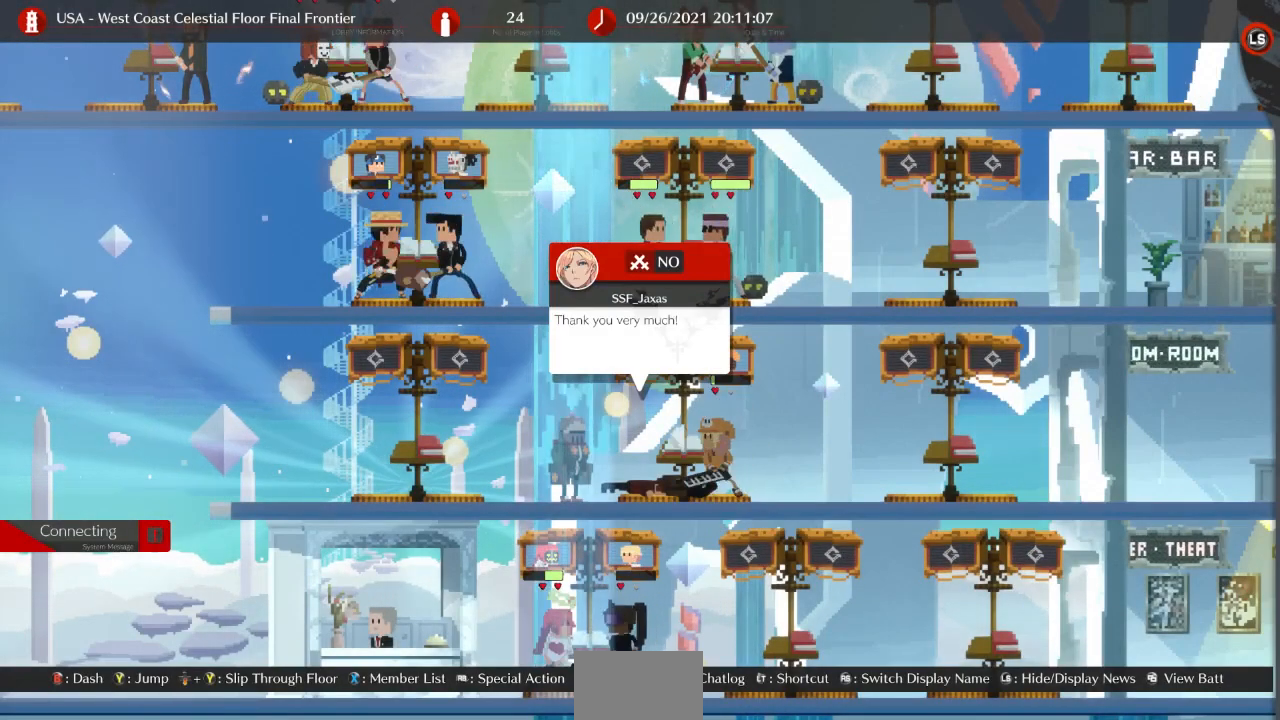
{"buttons": [], "events": []}
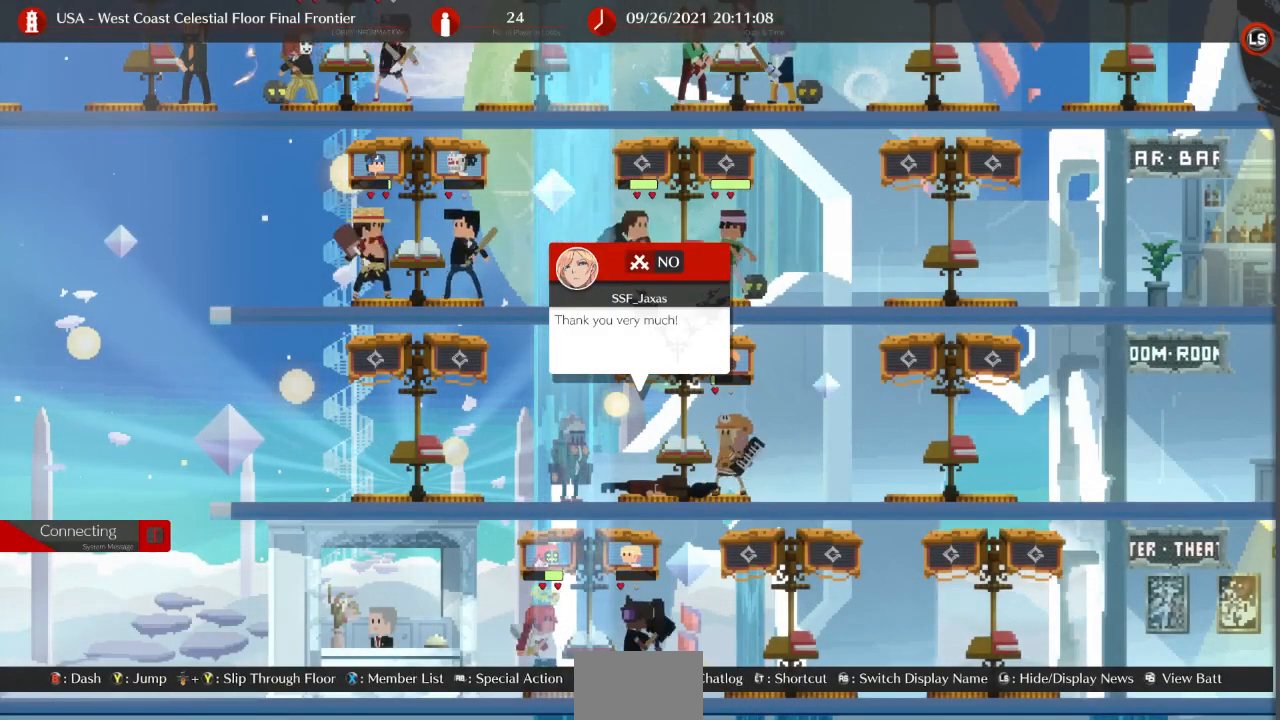
{"buttons": [], "events": []}
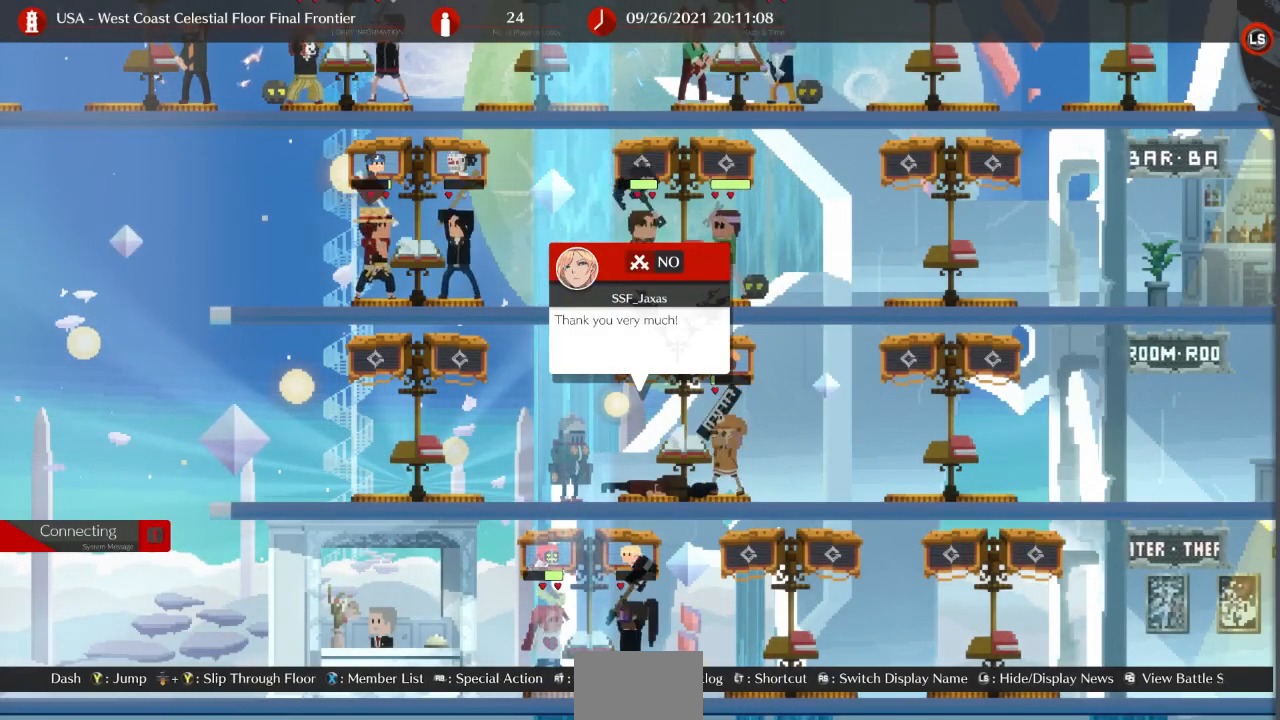
{"buttons": [], "events": []}
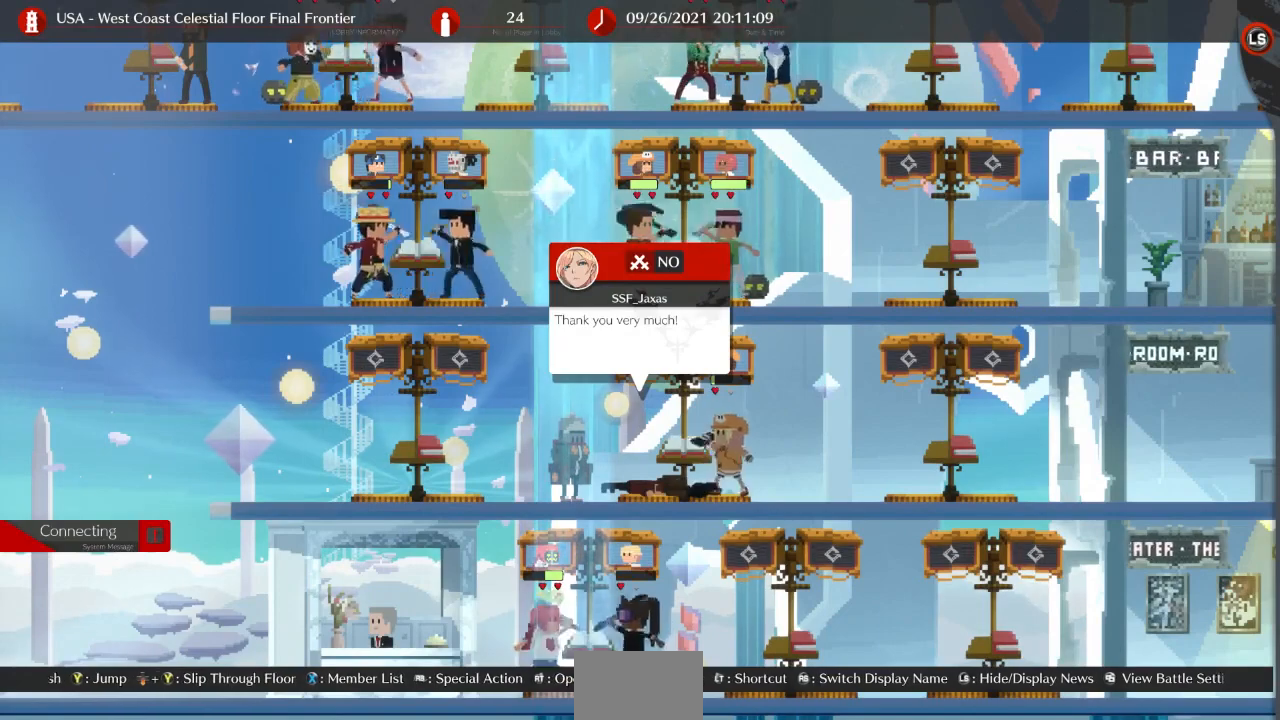
{"buttons": ["DPAD_LEFT"], "events": [[200, "DPAD_LEFT", "down"]]}
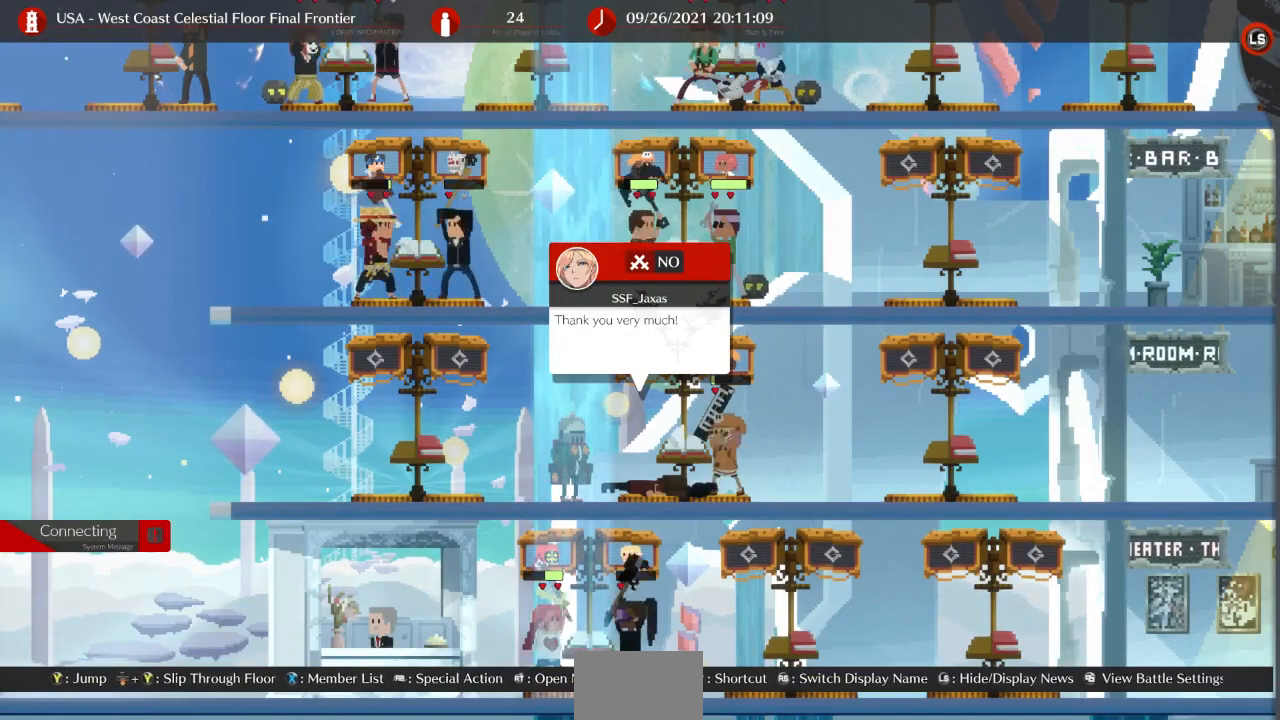
{"buttons": ["DPAD_LEFT"], "events": []}
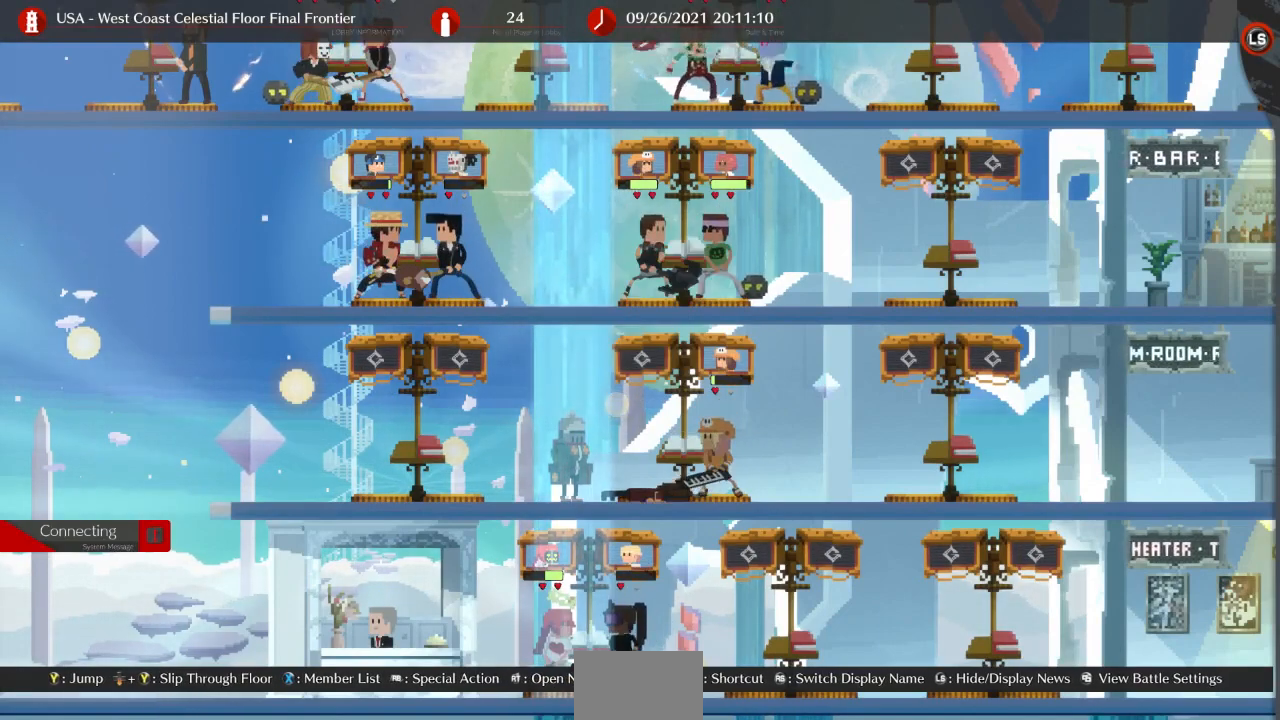
{"buttons": [], "events": [[133, "DPAD_LEFT", "up"]]}